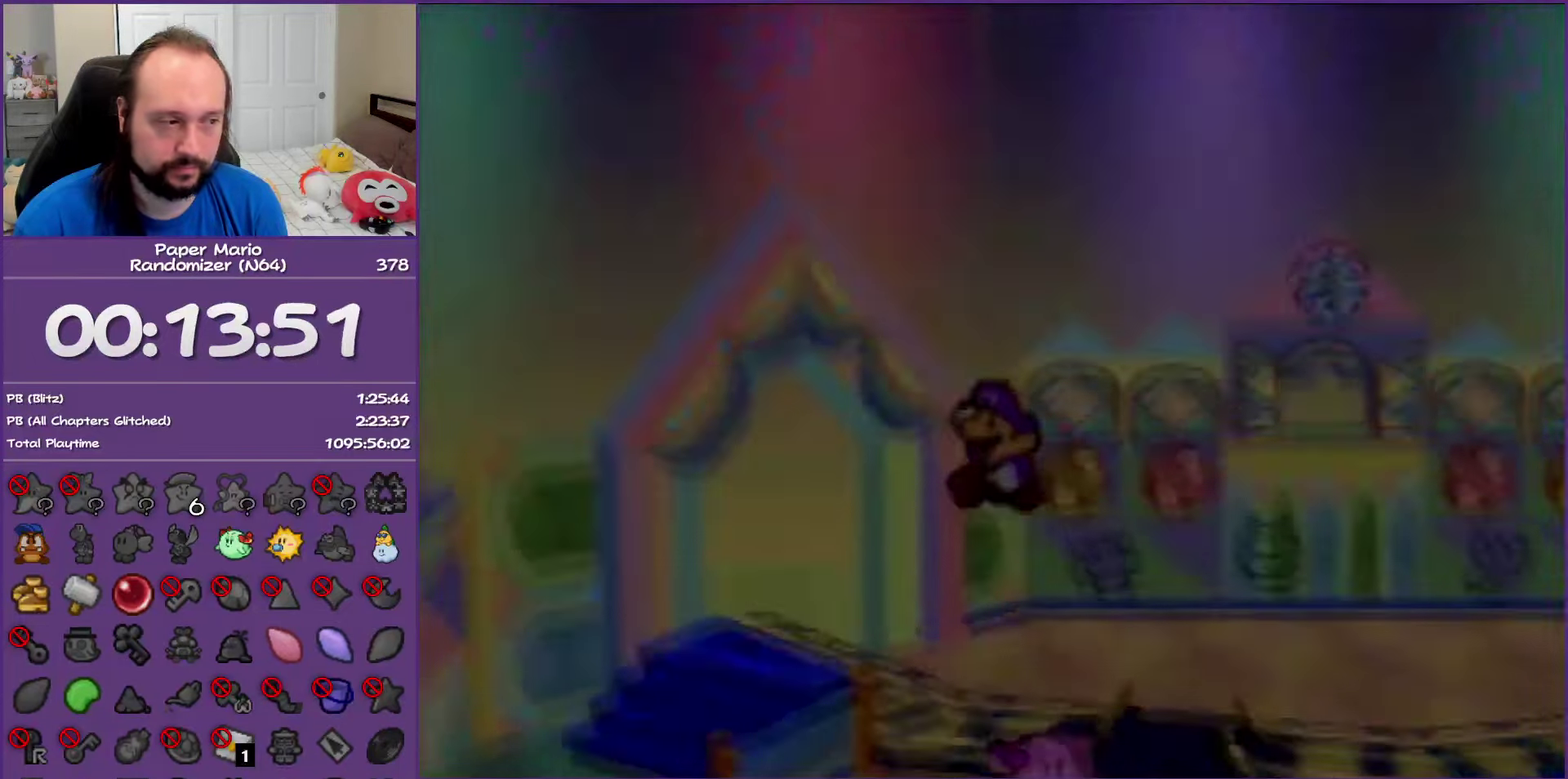
Gameplay with a controller (Nintendo layout); each line is a JSON object with the inputs held at the frame after it. "events" lists button and stick changes between this image and that frame as [ms after this image, input, new state], when the widget could be followed in between. This overlay highlights the sticks when they move; stick clicks (L3) are not distinguishable. Not read: L3 R3.
{"buttons": [], "left_stick": "left", "events": [[17, "left_stick", "left"]]}
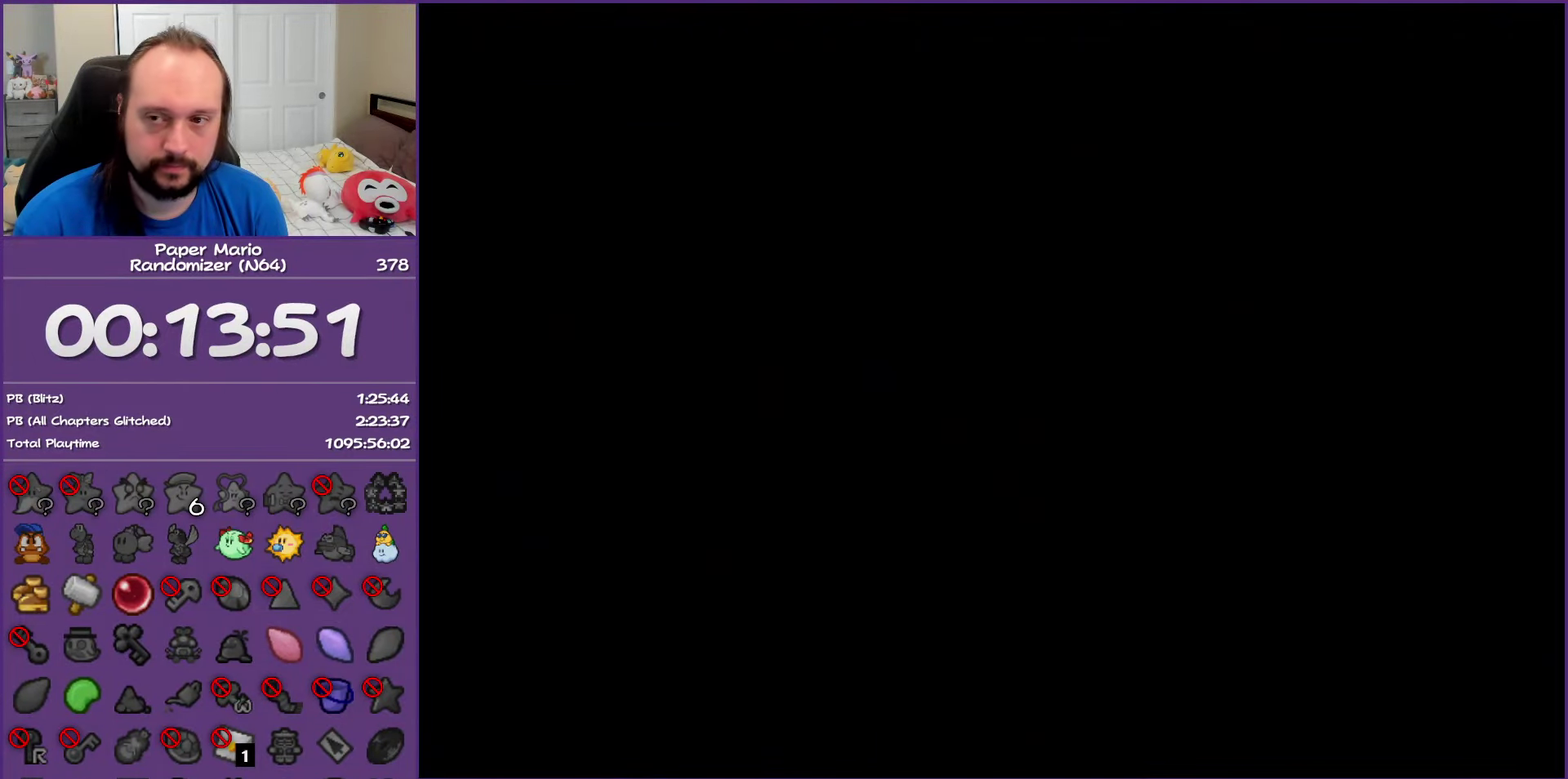
{"buttons": [], "left_stick": "left", "events": []}
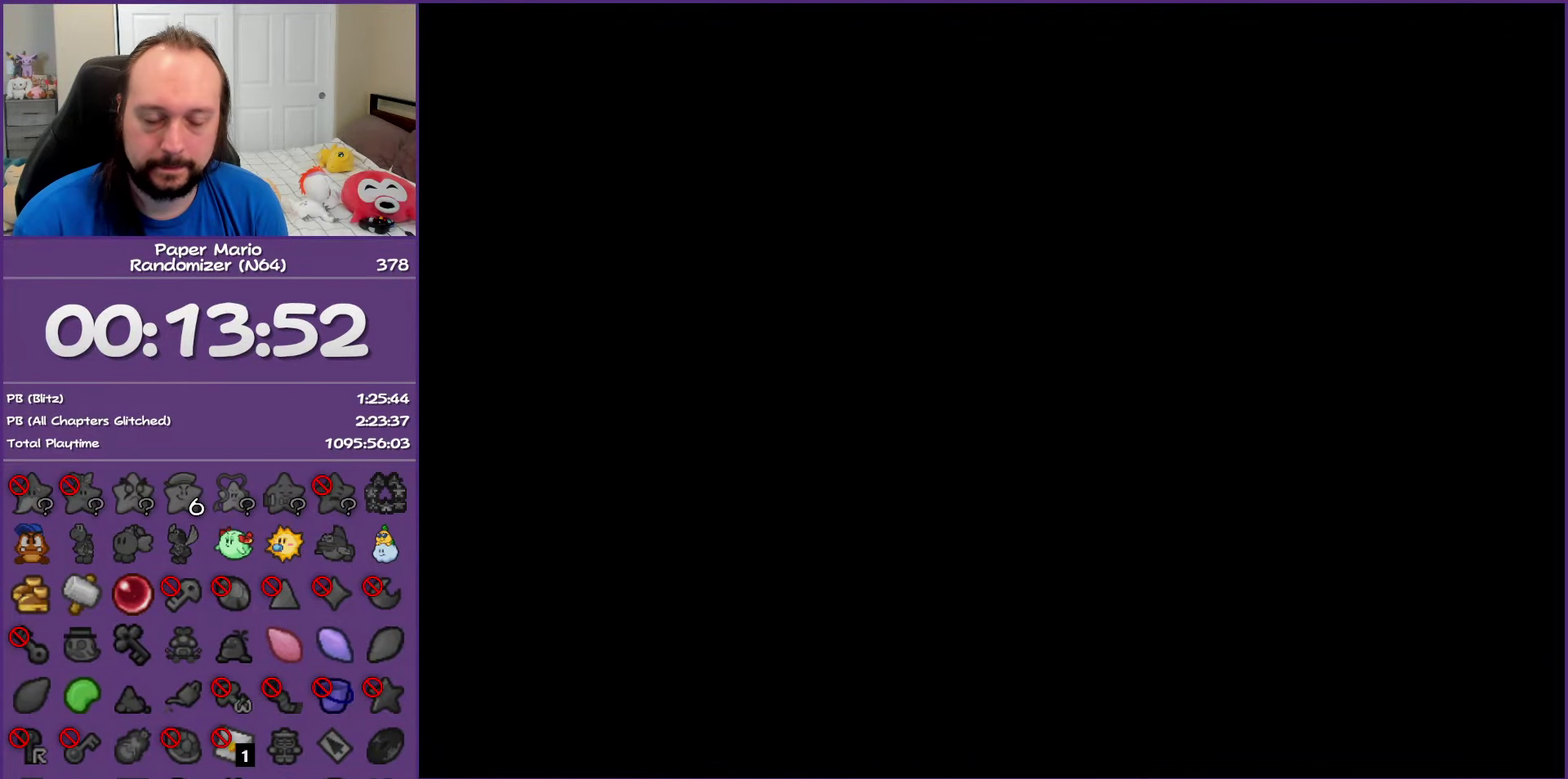
{"buttons": [], "left_stick": "left", "events": []}
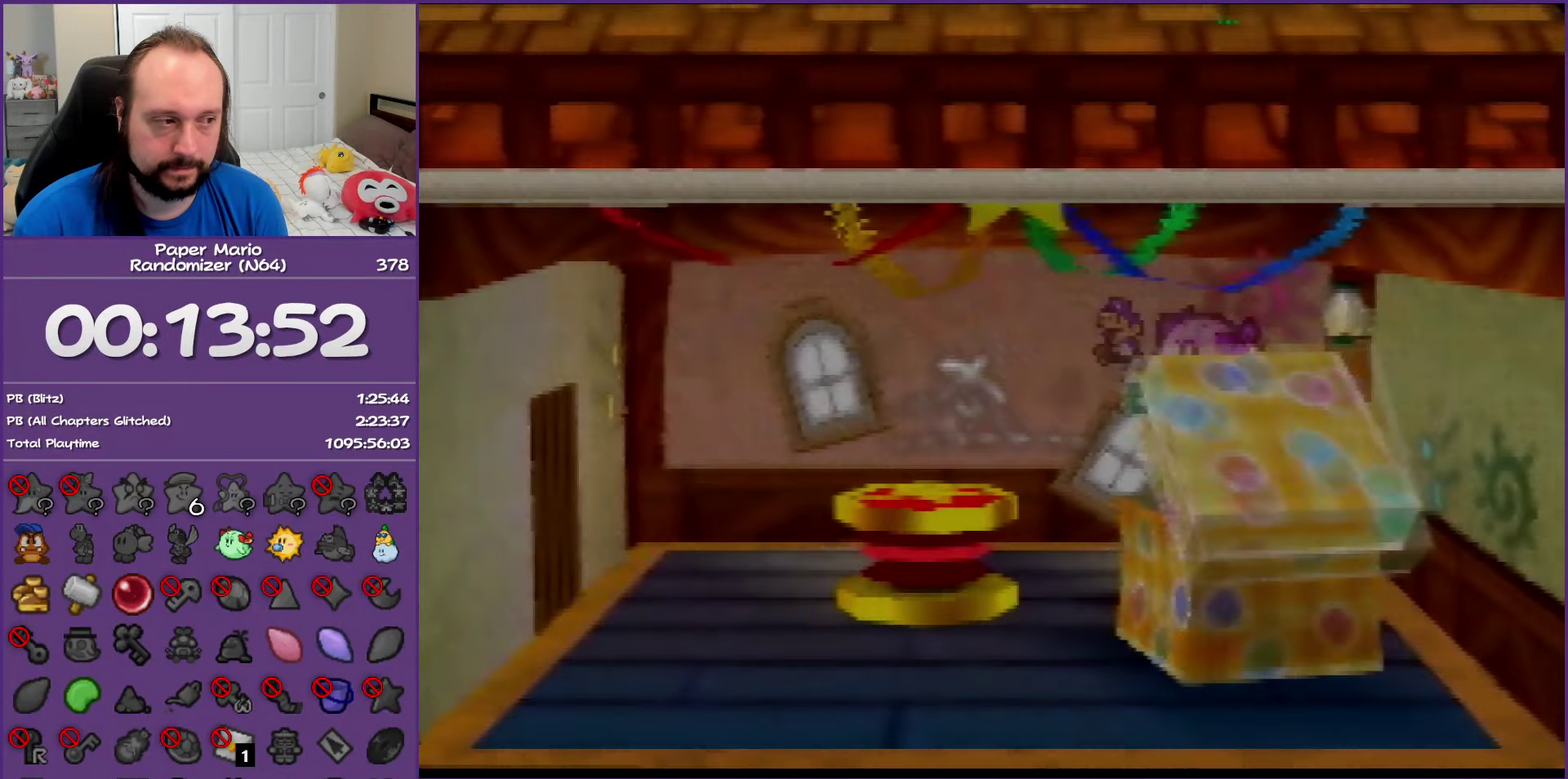
{"buttons": [], "left_stick": "left", "events": []}
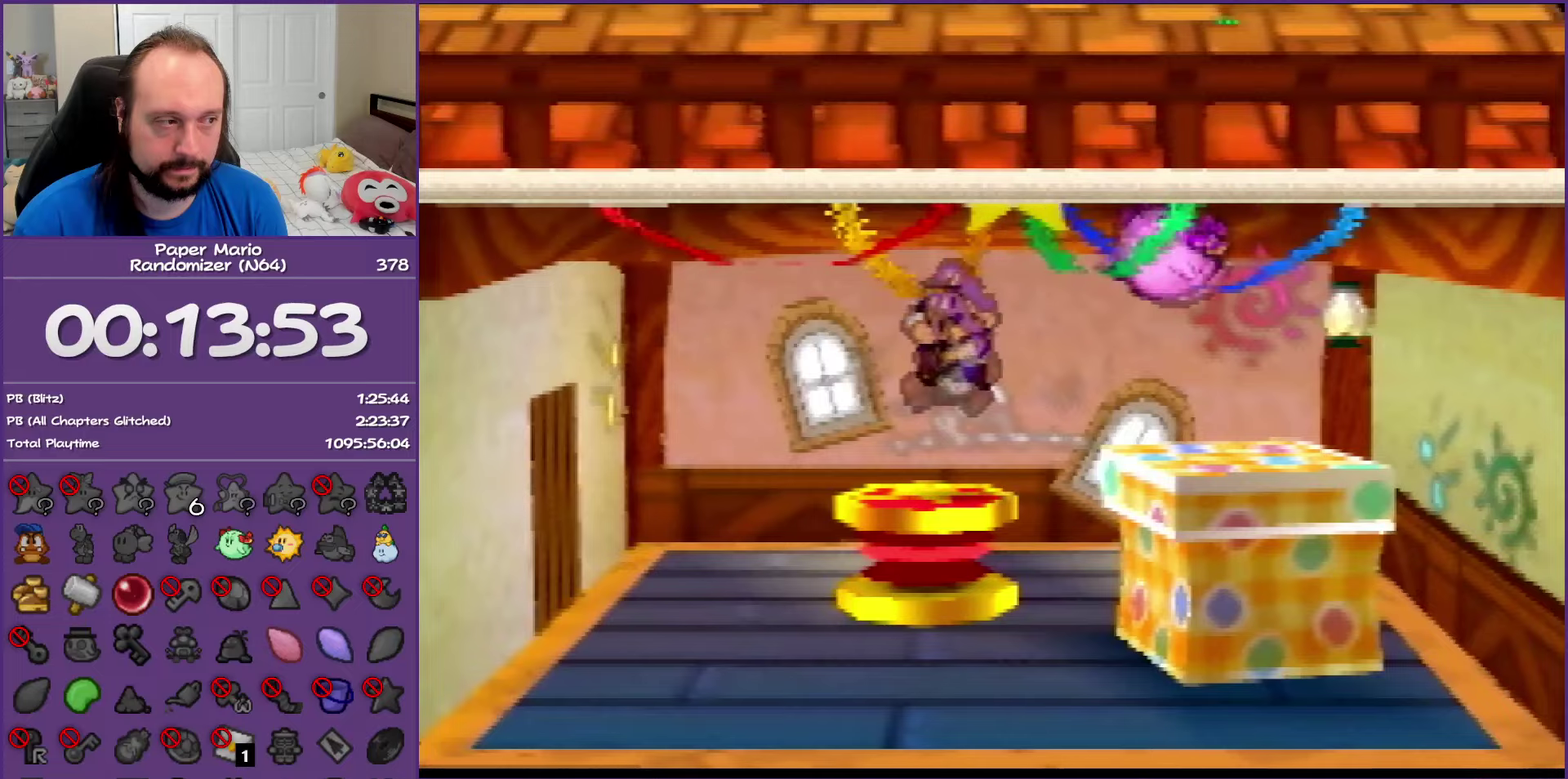
{"buttons": [], "left_stick": "up-left", "events": [[283, "left_stick", "up-left"]]}
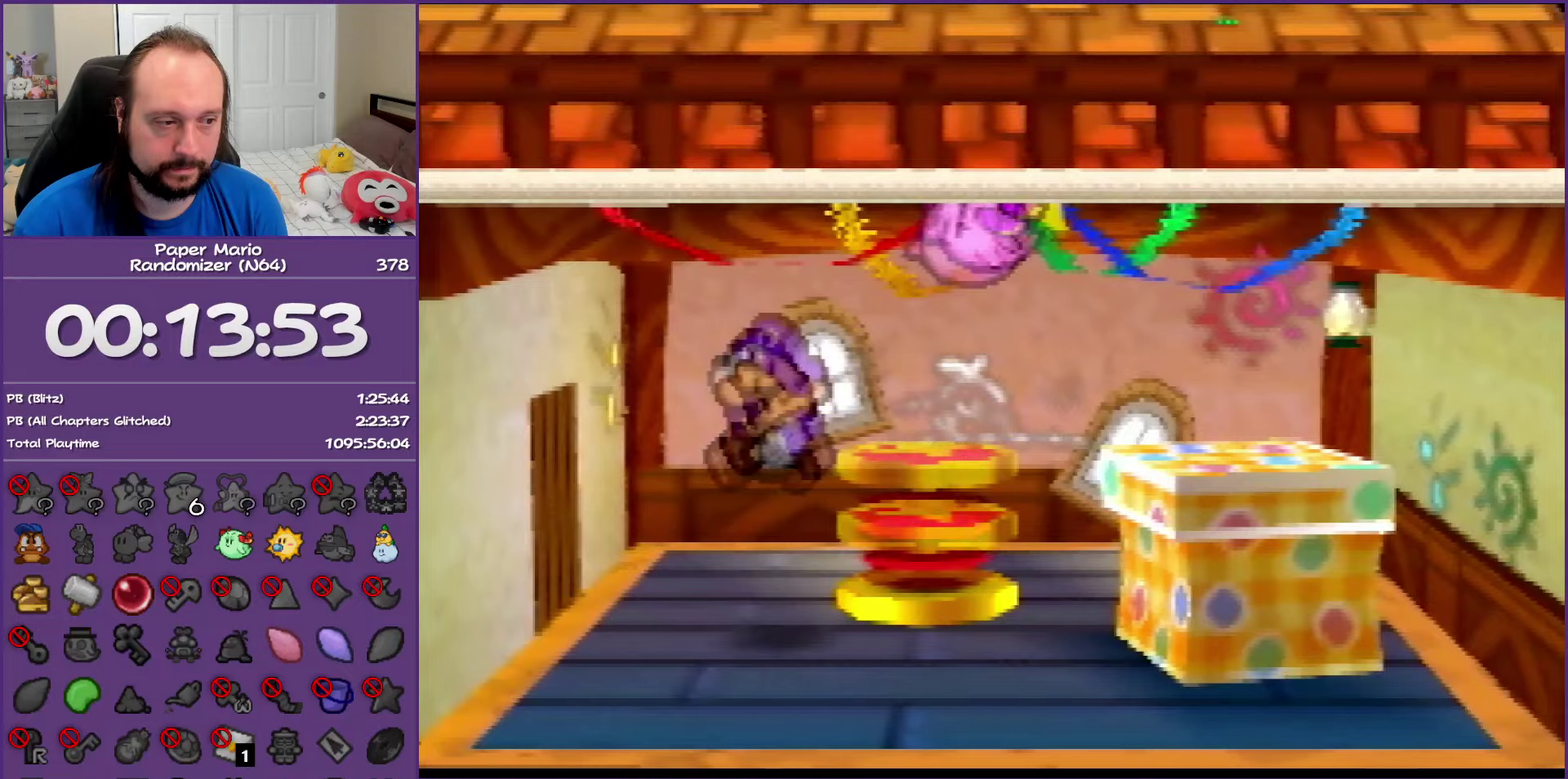
{"buttons": [], "left_stick": "center", "events": [[317, "C_RIGHT", "down"], [483, "C_RIGHT", "up"], [483, "left_stick", "center"]]}
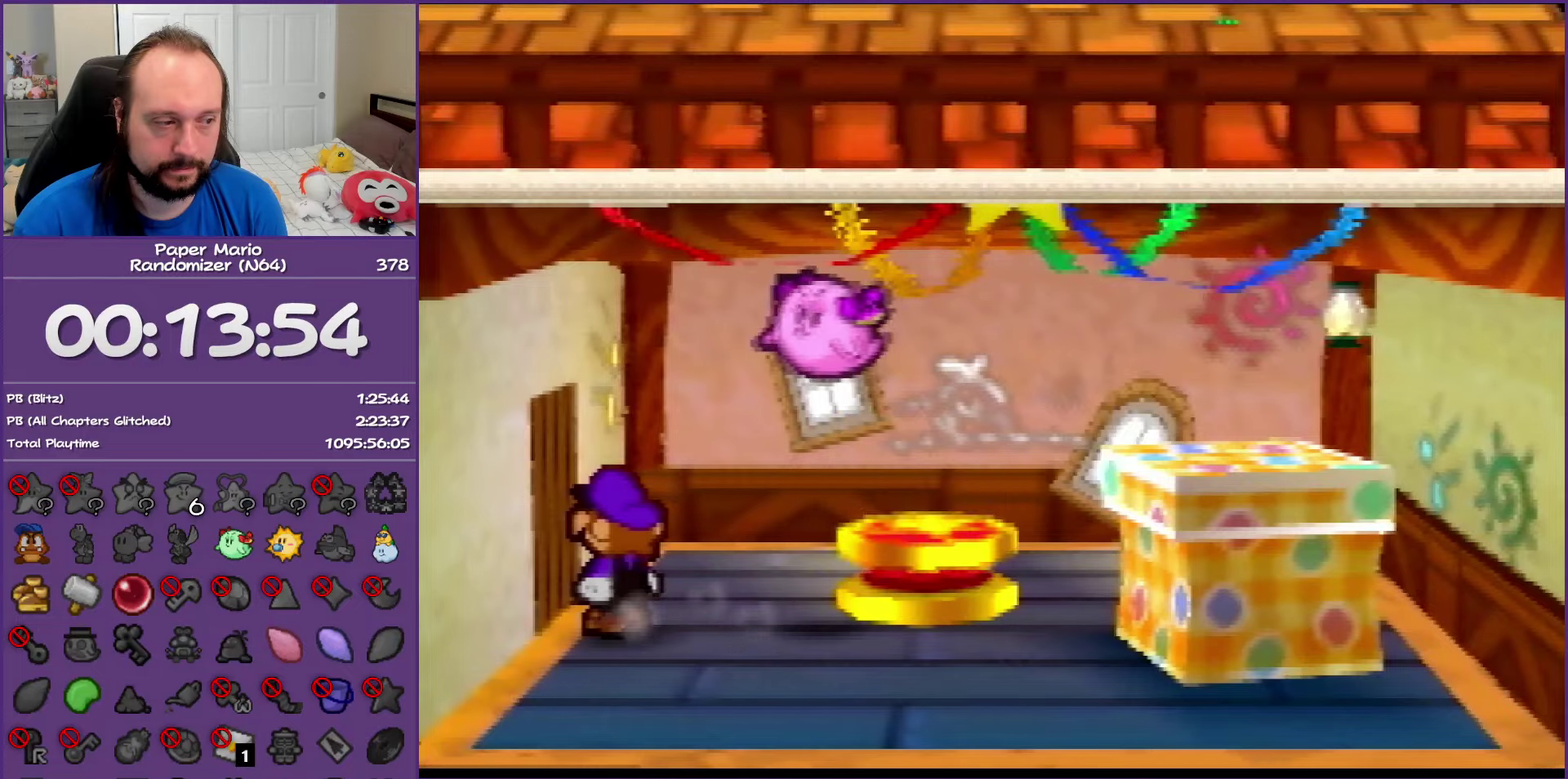
{"buttons": [], "left_stick": "center", "events": [[283, "left_stick", "down"], [367, "R1", "down"], [400, "left_stick", "center"], [483, "R1", "up"]]}
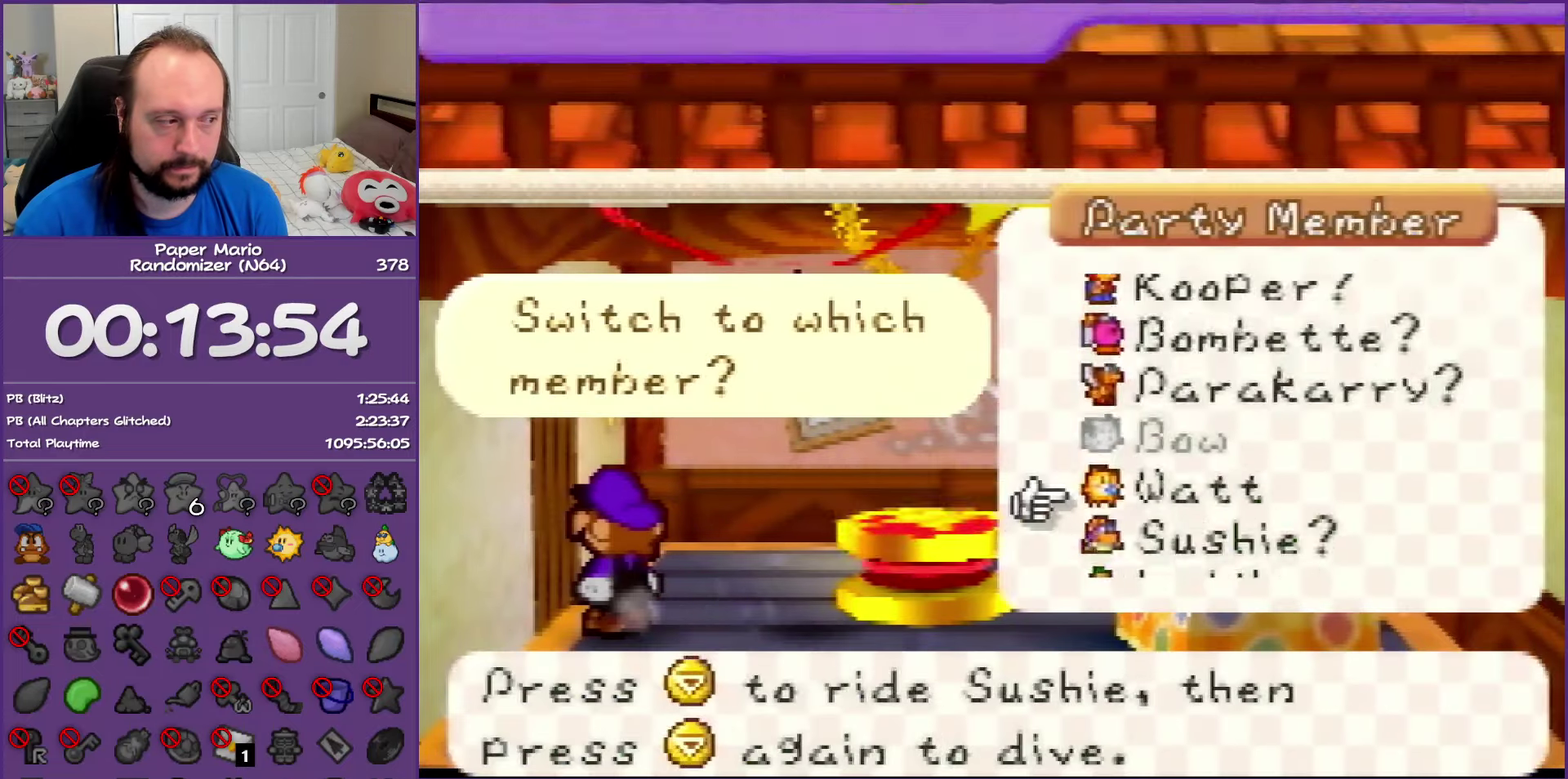
{"buttons": [], "left_stick": "center", "events": [[250, "left_stick", "up"], [350, "A", "down"], [383, "left_stick", "center"], [483, "A", "up"]]}
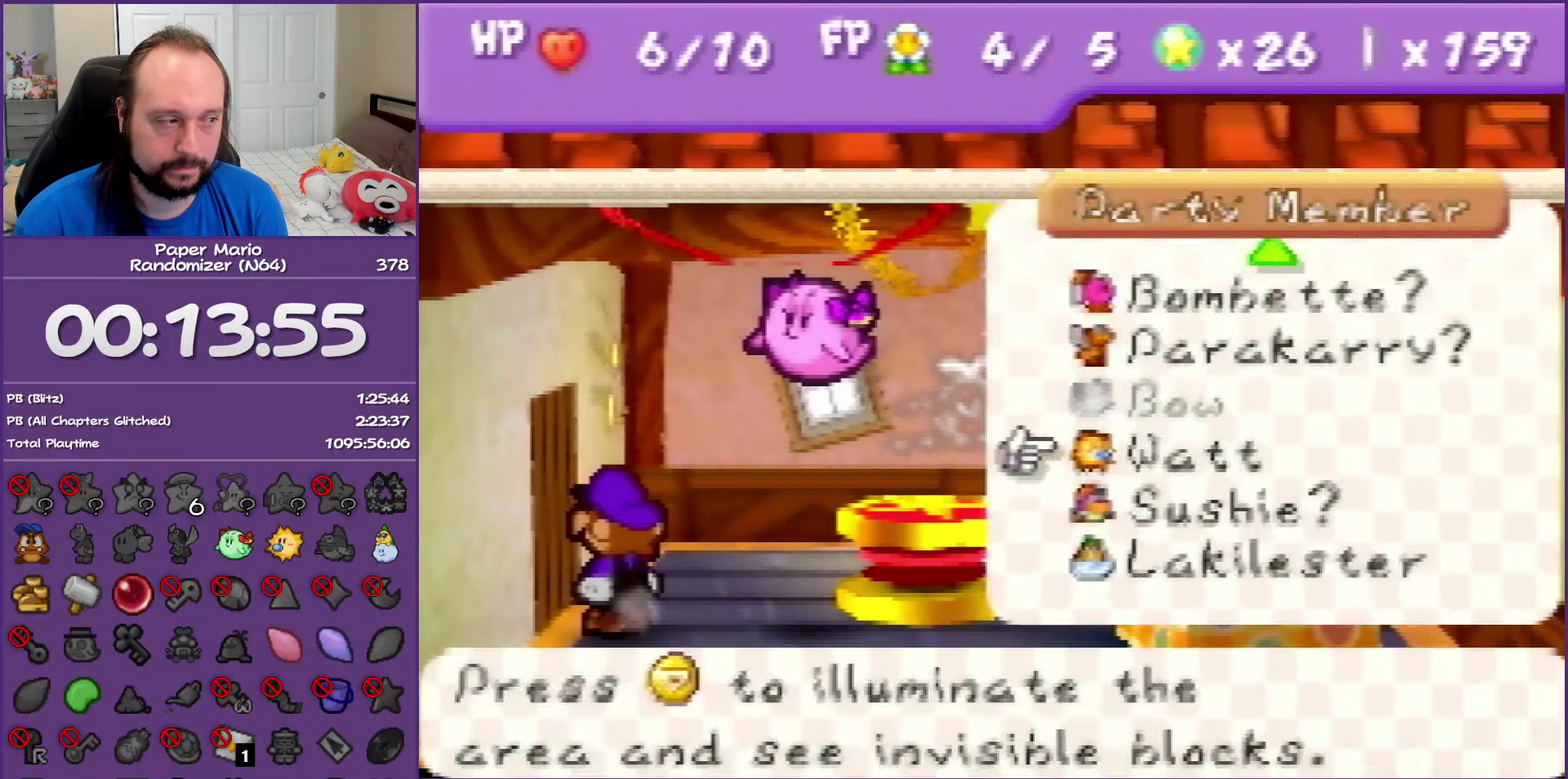
{"buttons": [], "left_stick": "center", "events": []}
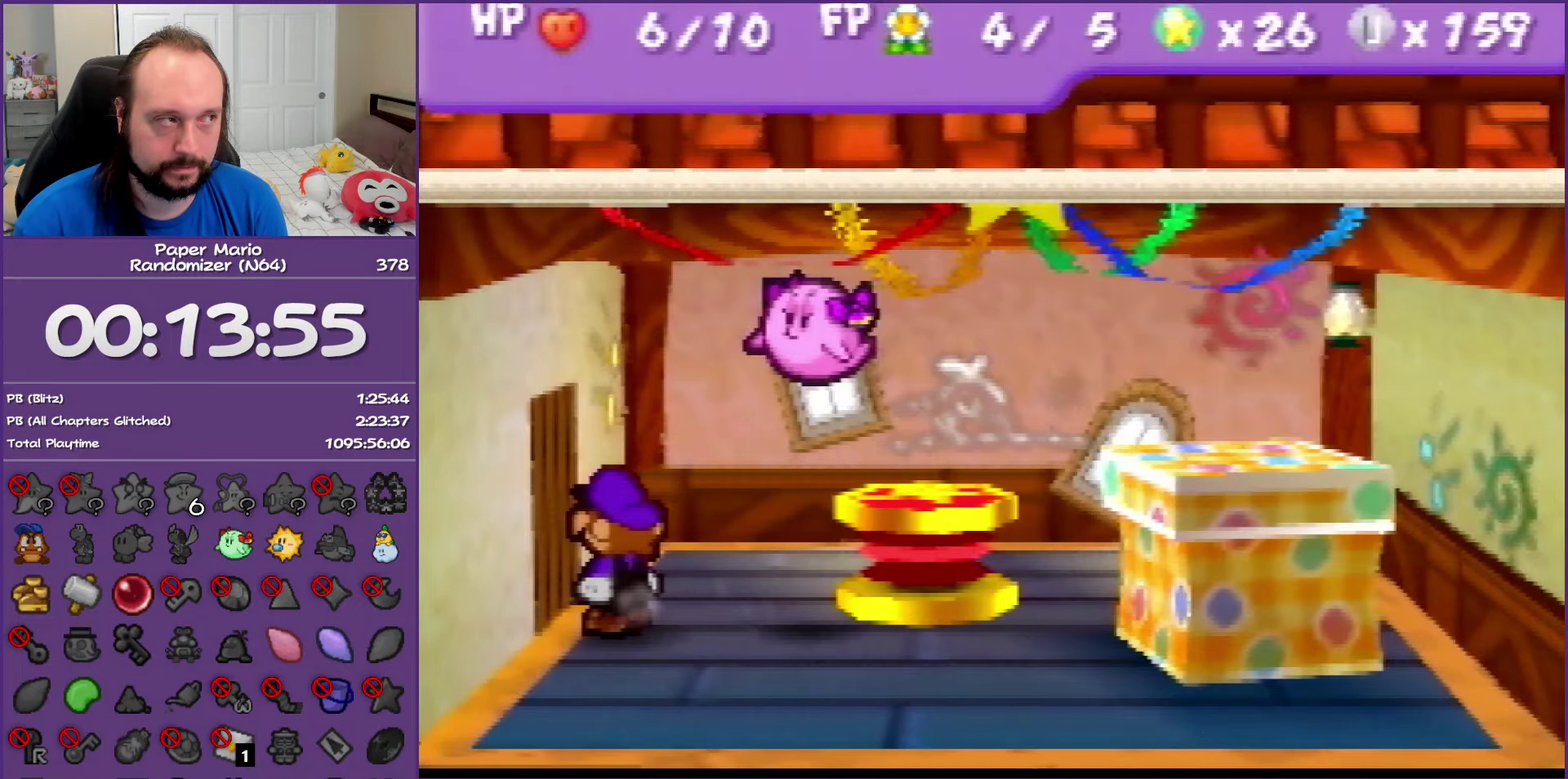
{"buttons": [], "left_stick": "up-left", "events": [[50, "left_stick", "up-left"]]}
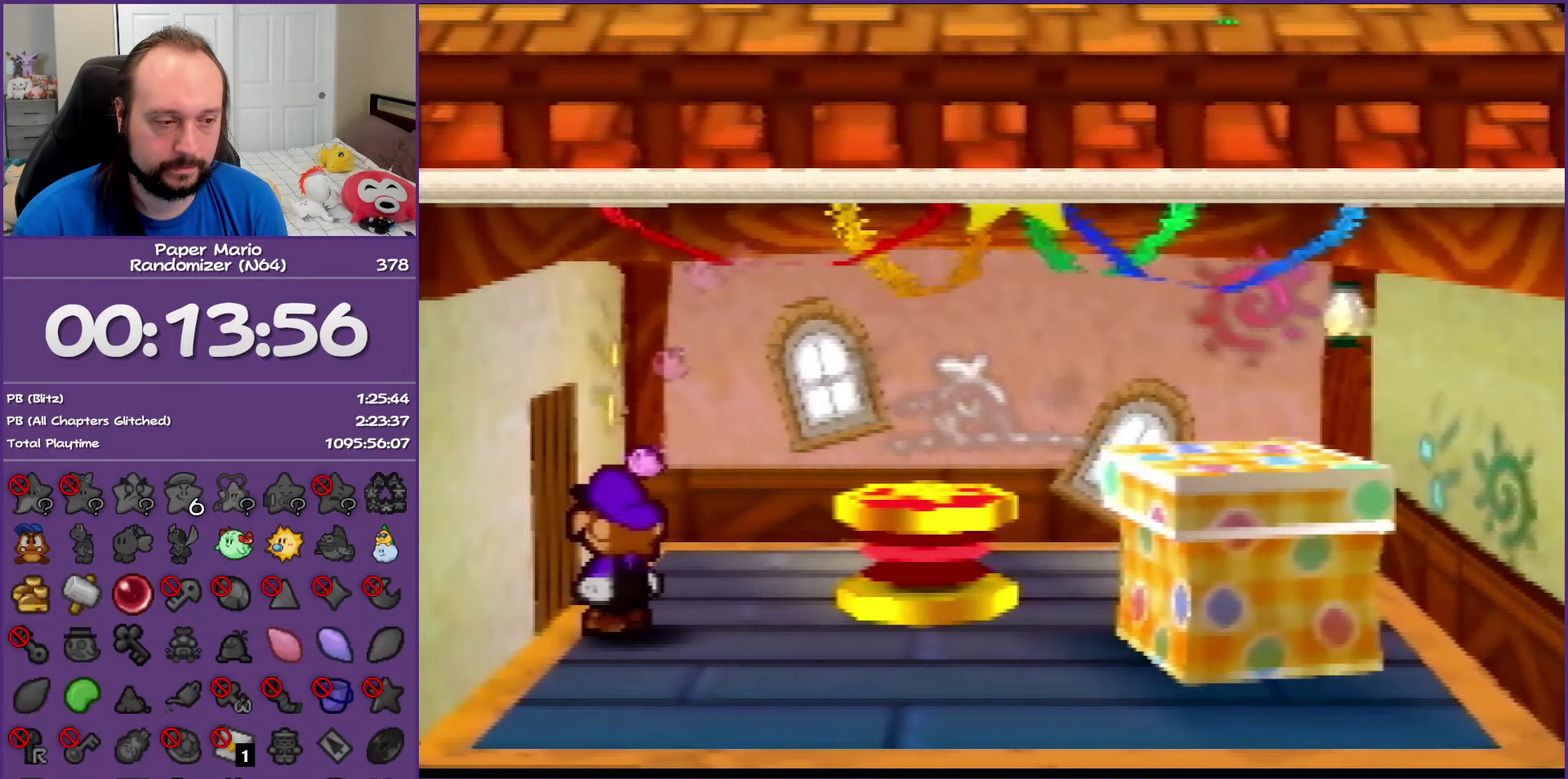
{"buttons": [], "left_stick": "up-left", "events": []}
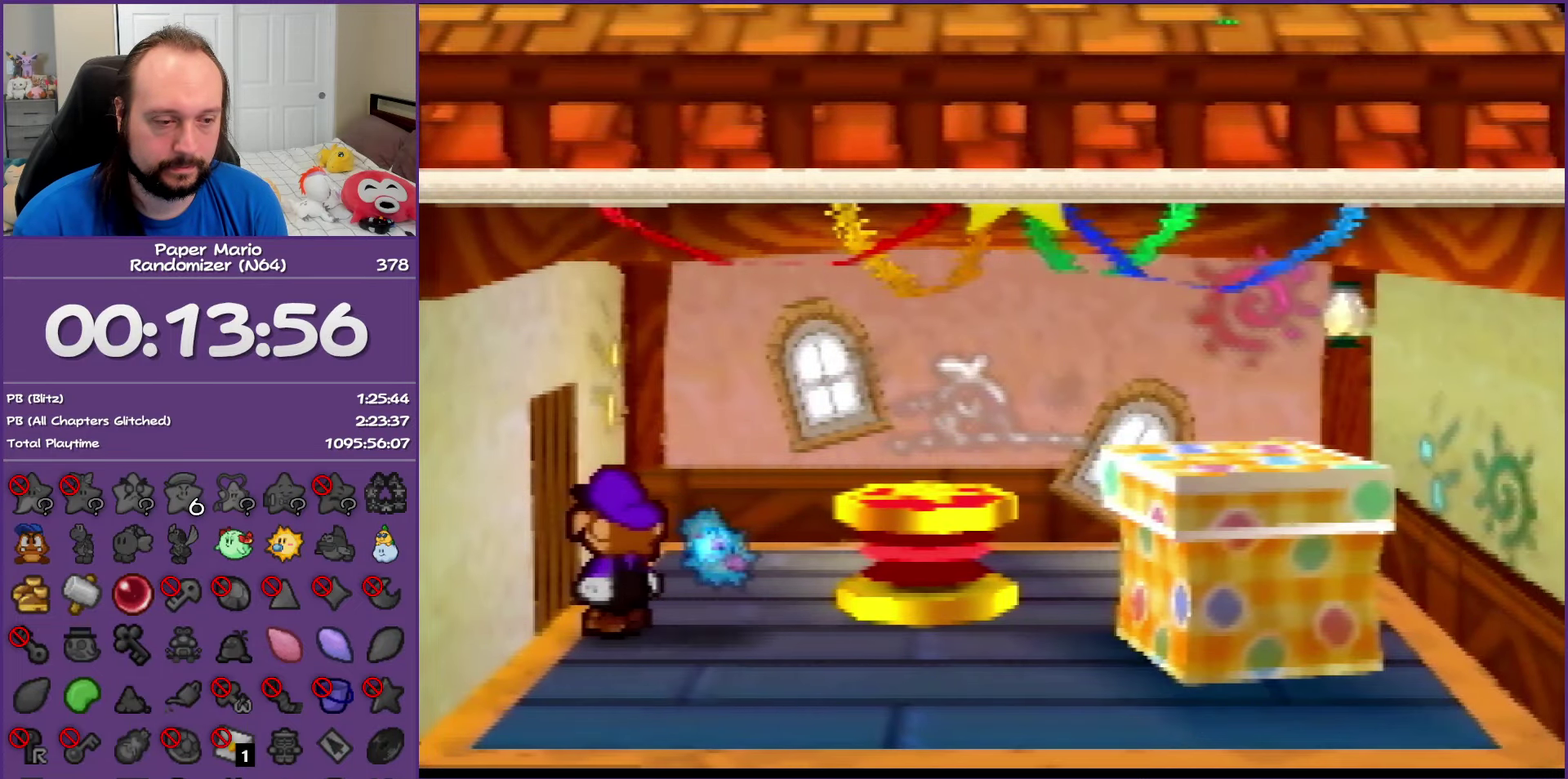
{"buttons": [], "left_stick": "left", "events": [[133, "A", "down"], [267, "A", "up"], [317, "A", "down"], [433, "A", "up"], [500, "left_stick", "left"]]}
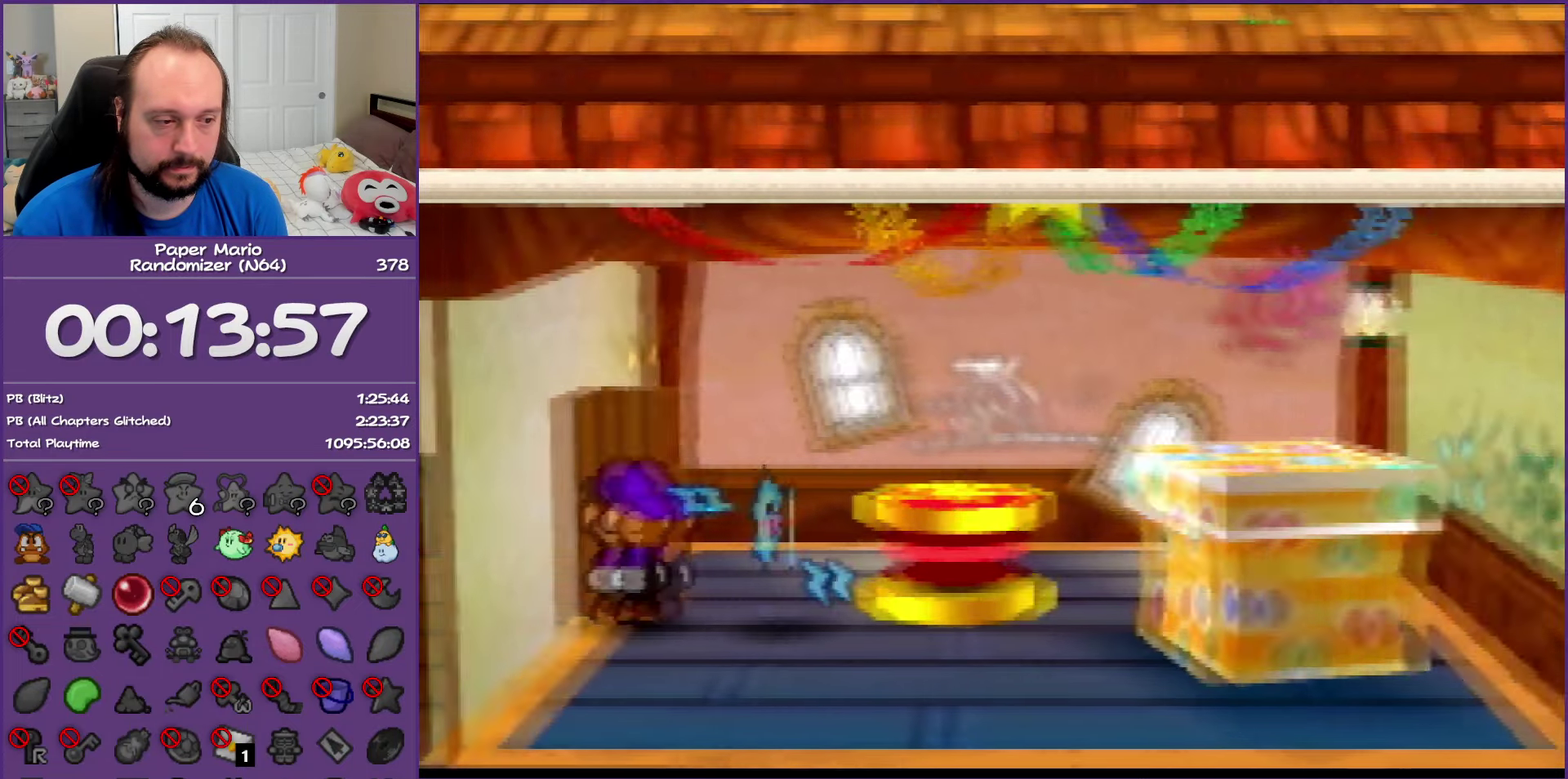
{"buttons": [], "left_stick": "left", "events": []}
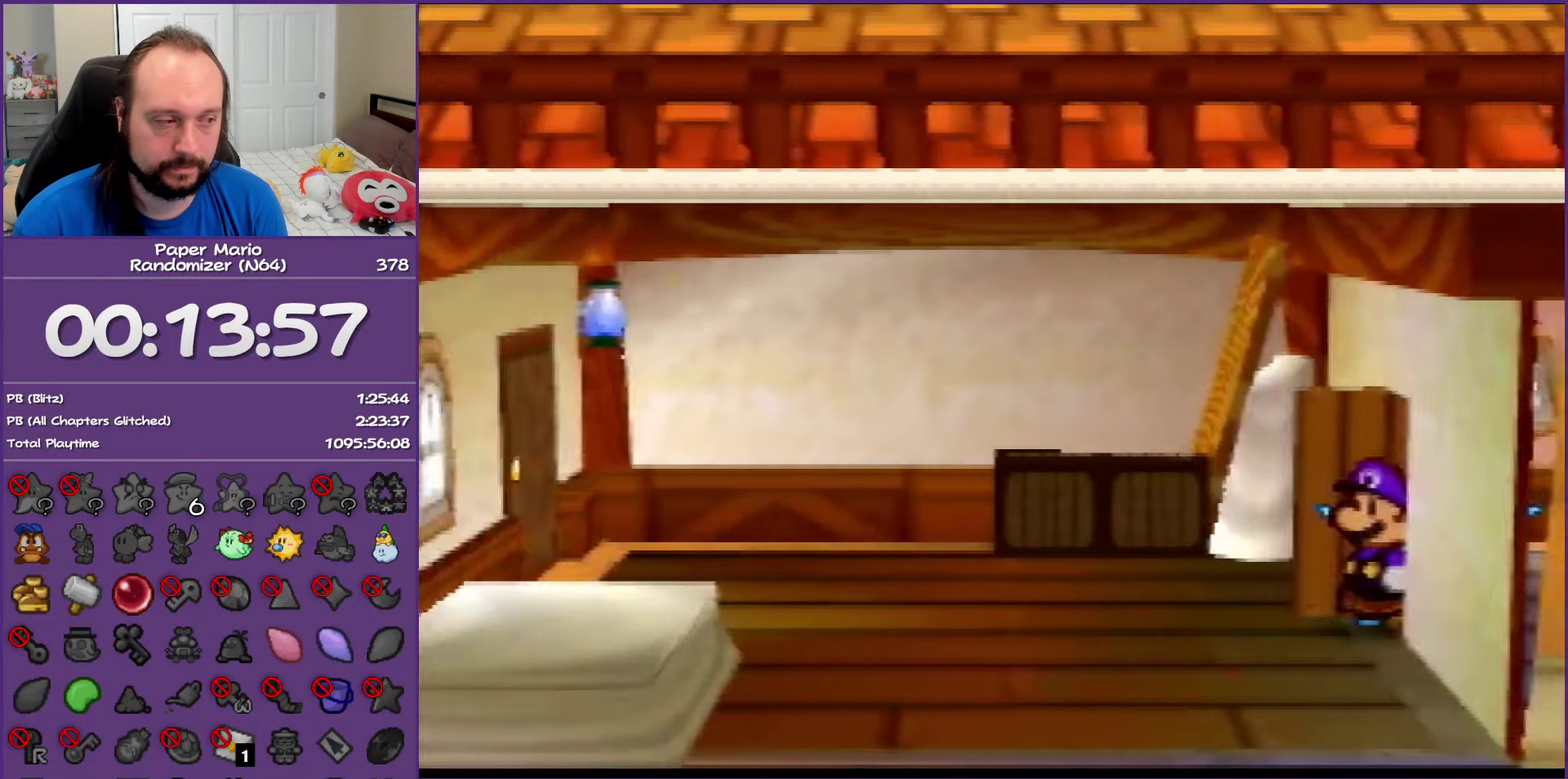
{"buttons": [], "left_stick": "left", "events": []}
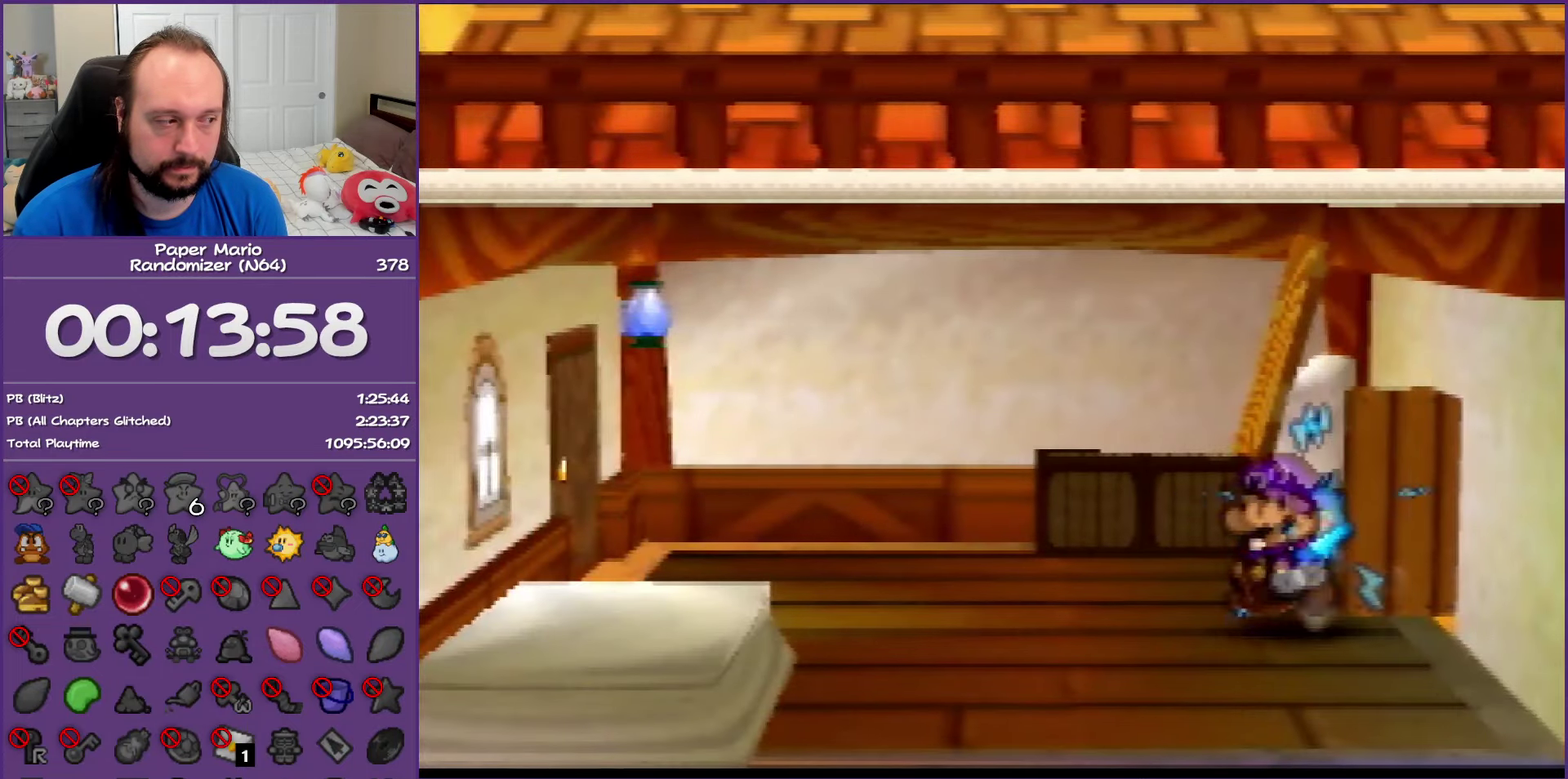
{"buttons": [], "left_stick": "up-left", "events": [[33, "left_stick", "up-left"], [67, "Z", "down"], [217, "Z", "up"], [400, "A", "down"], [483, "A", "up"]]}
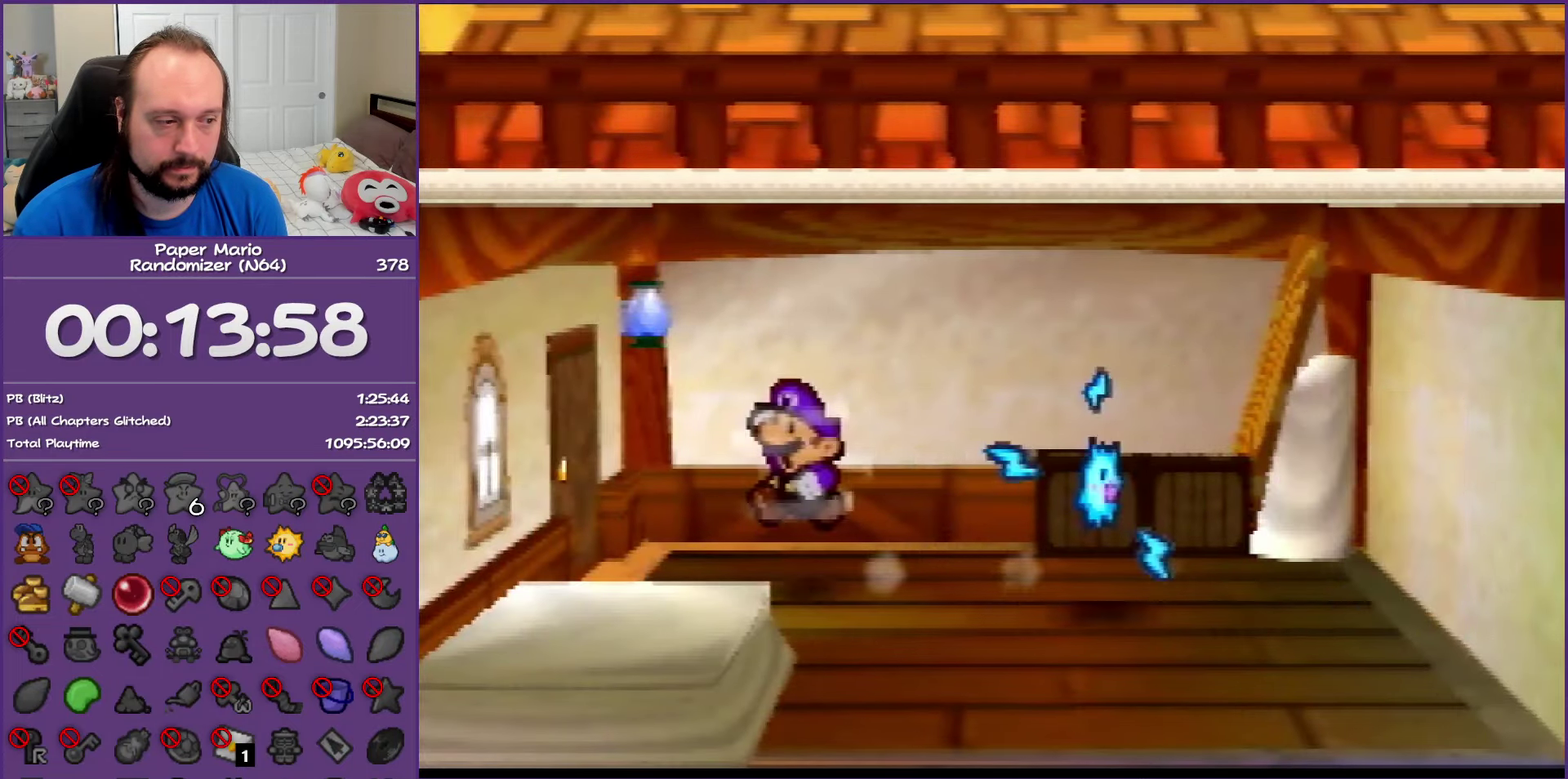
{"buttons": ["A"], "left_stick": "left", "events": [[267, "left_stick", "left"], [417, "A", "down"]]}
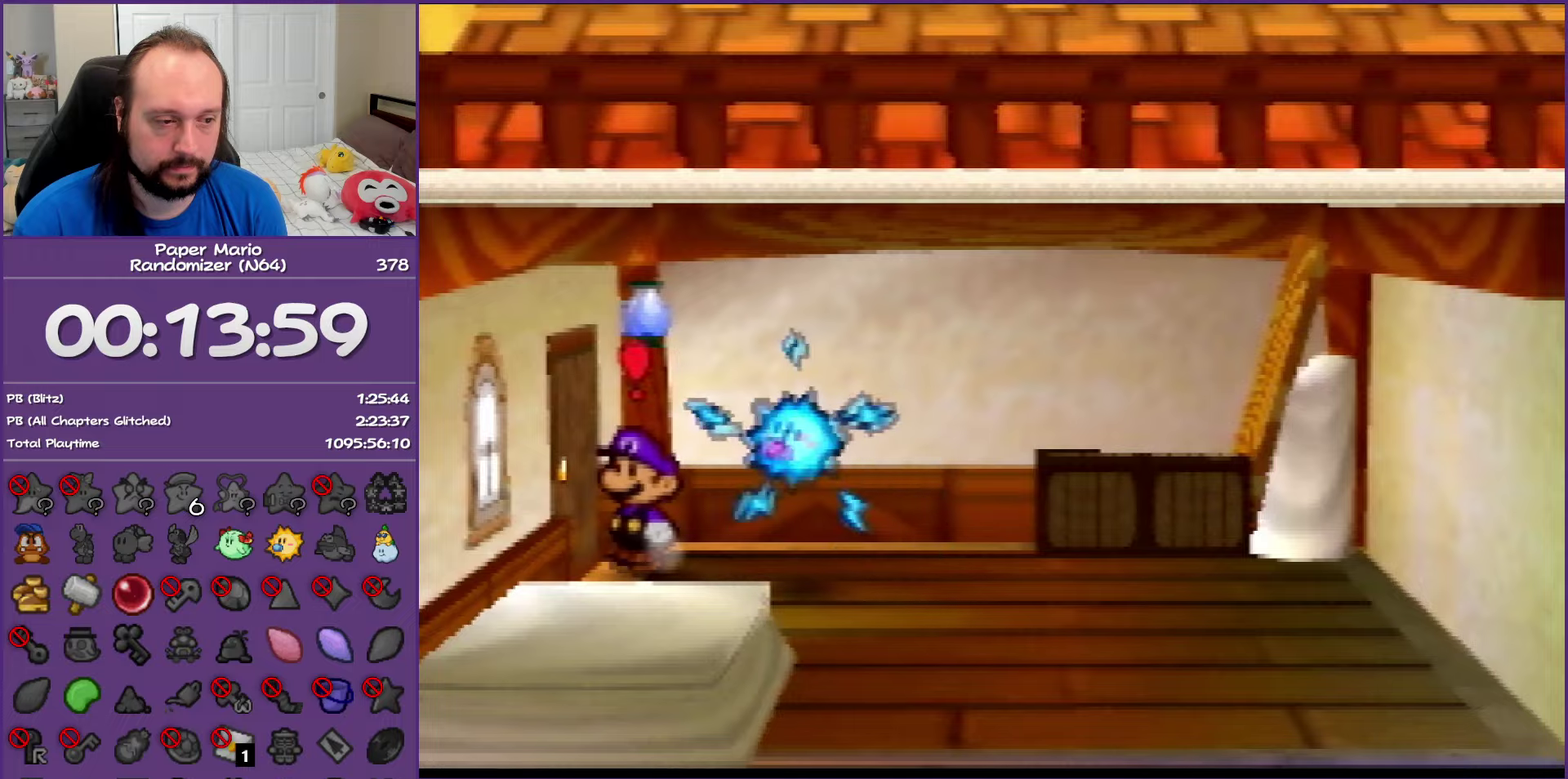
{"buttons": [], "left_stick": "down", "events": [[17, "A", "up"], [83, "A", "down"], [217, "A", "up"], [217, "left_stick", "down-left"], [483, "left_stick", "down"]]}
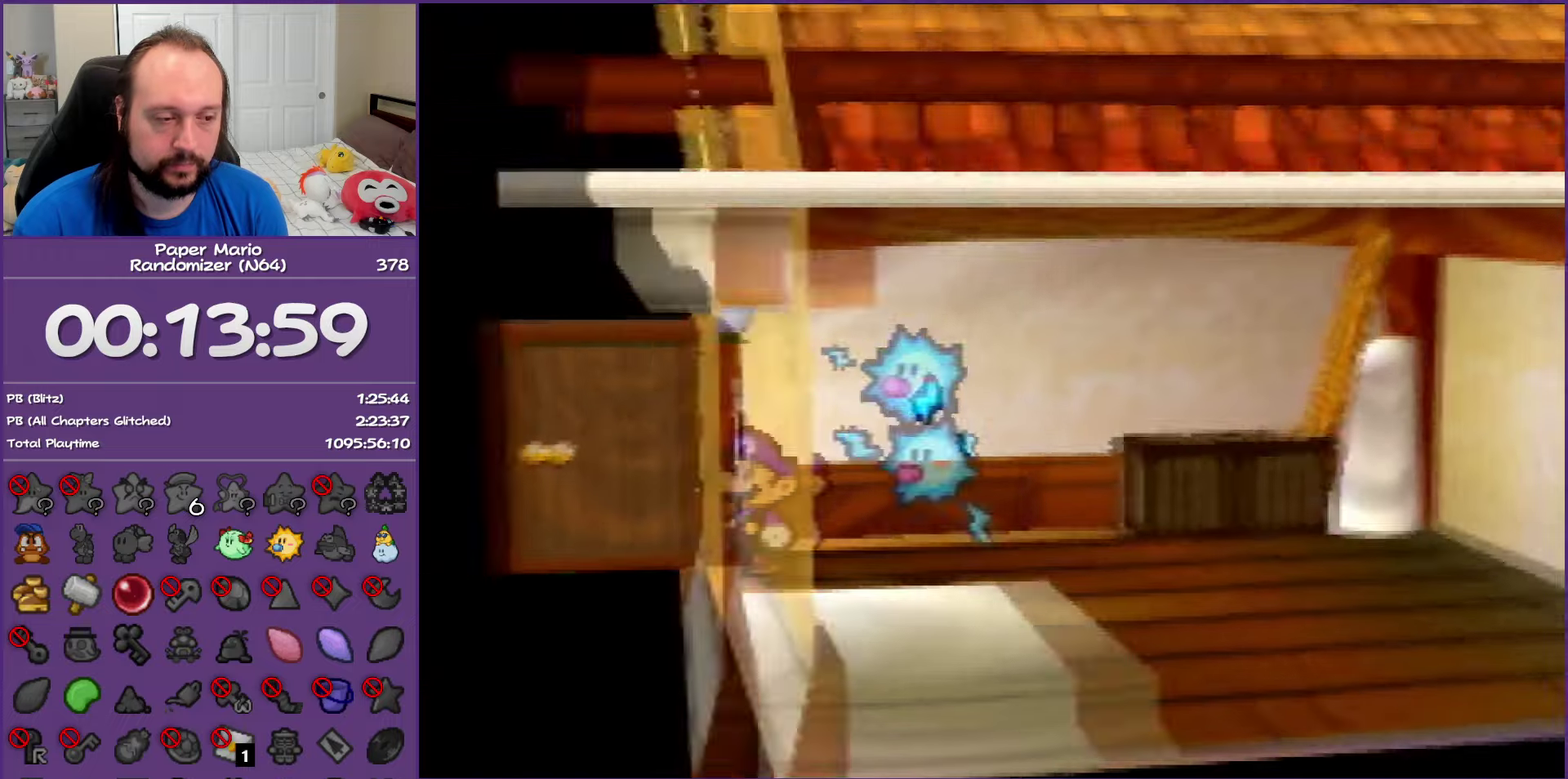
{"buttons": ["Z"], "left_stick": "down", "events": [[433, "Z", "down"]]}
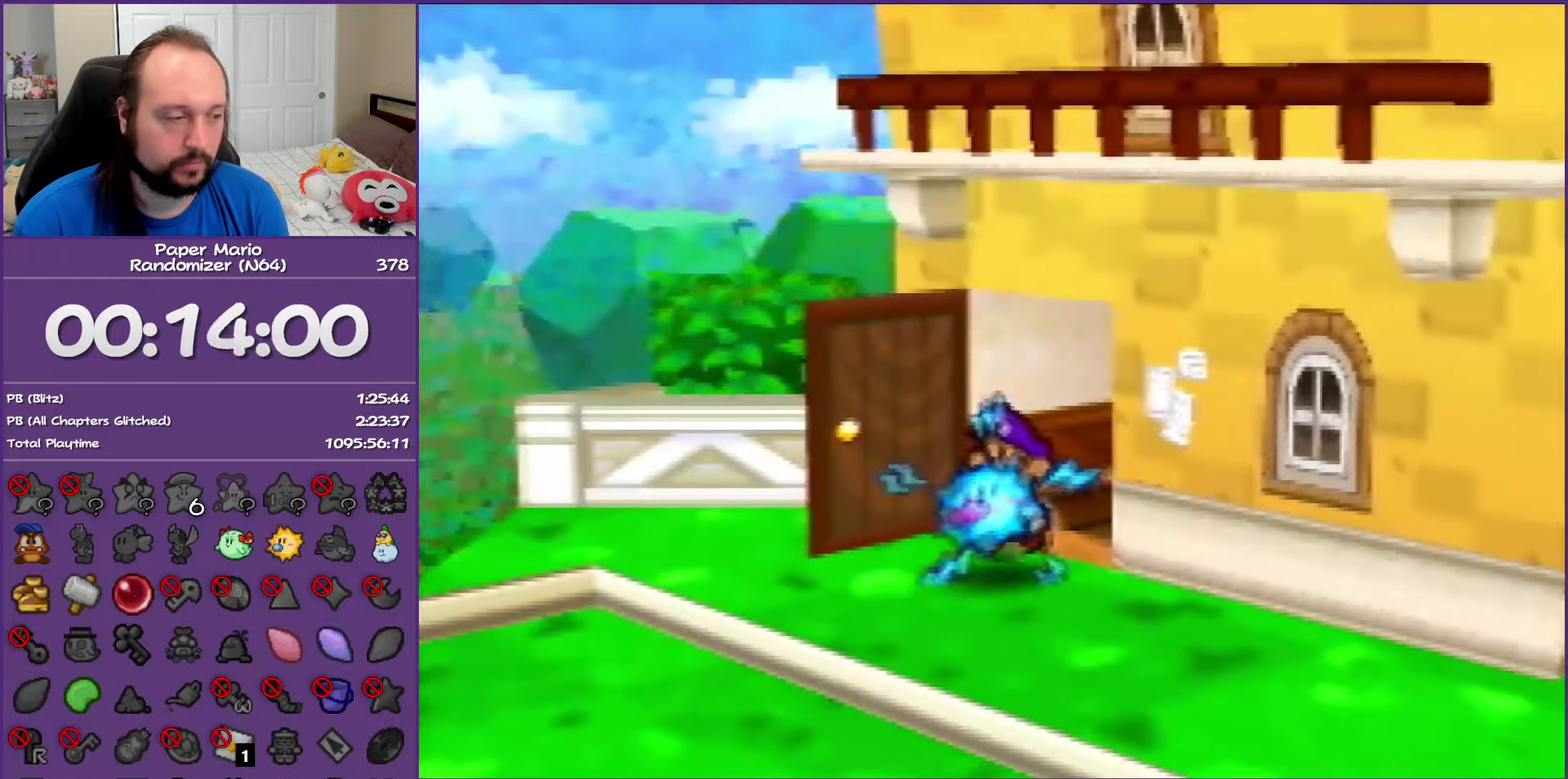
{"buttons": ["Z"], "left_stick": "down-left", "events": [[50, "Z", "up"], [183, "Z", "down"], [183, "left_stick", "down-left"], [267, "Z", "up"], [417, "Z", "down"]]}
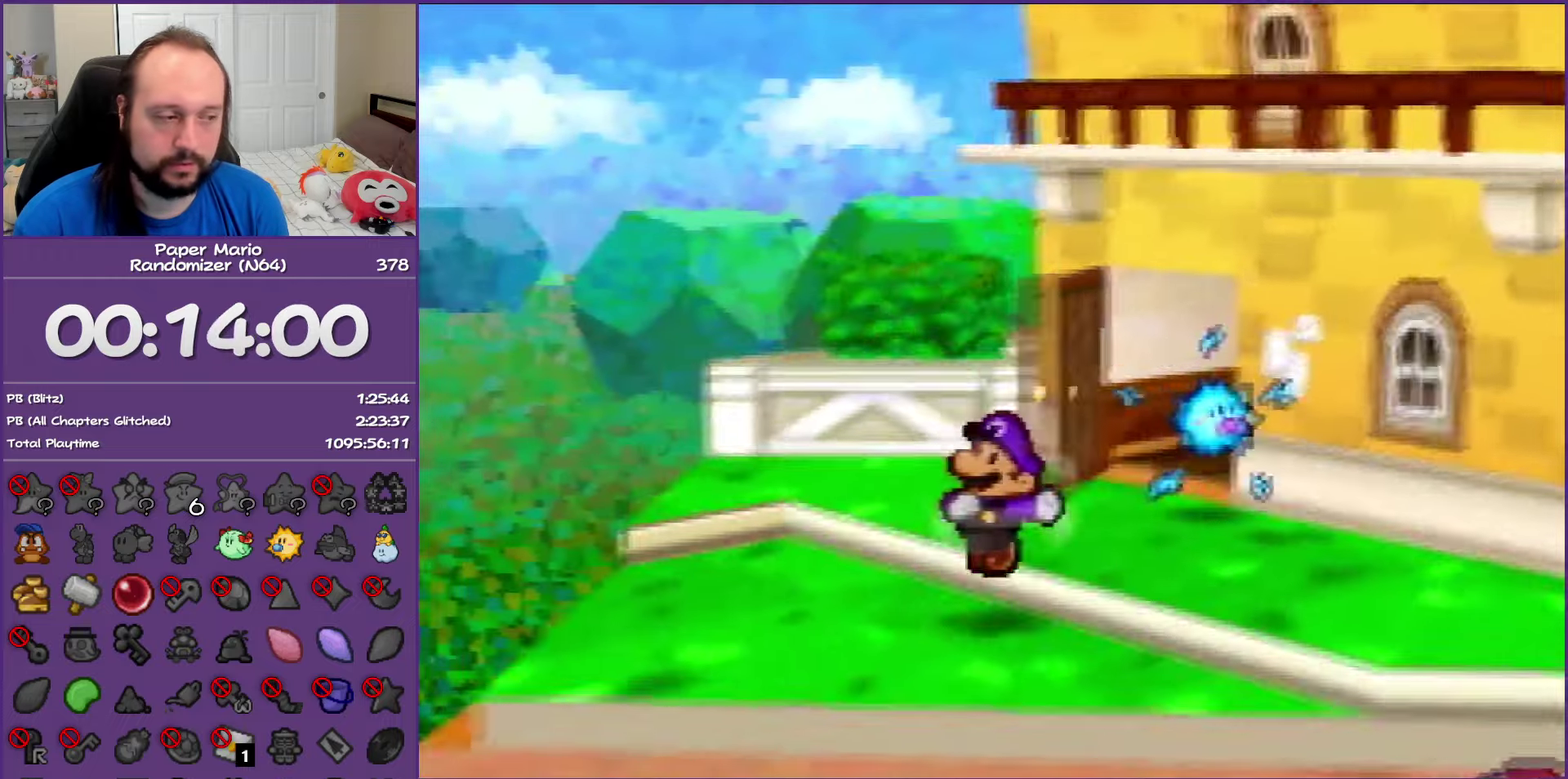
{"buttons": [], "left_stick": "down-left", "events": [[17, "Z", "up"], [300, "Z", "down"], [450, "Z", "up"]]}
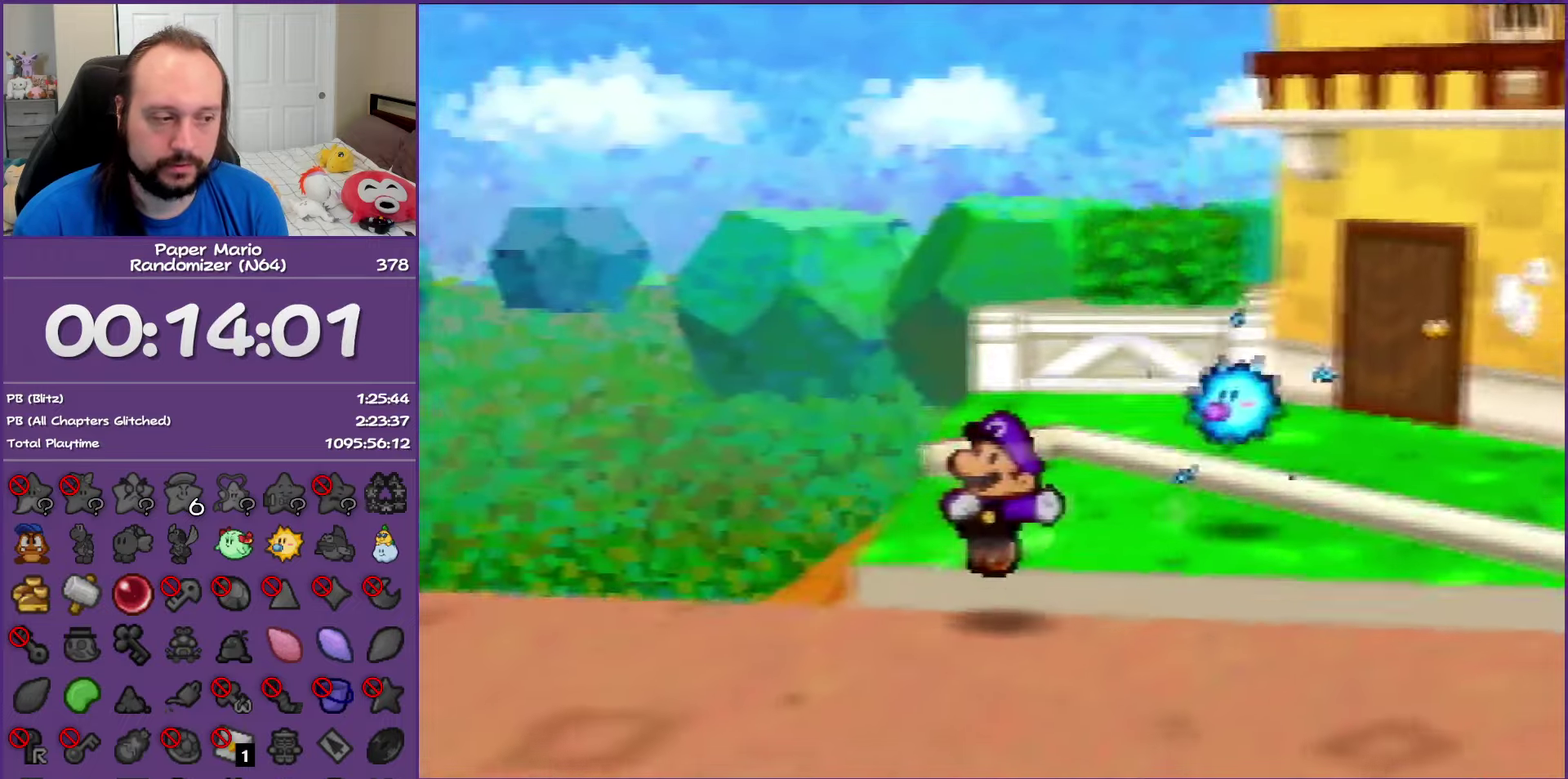
{"buttons": ["Z"], "left_stick": "down-left", "events": [[17, "Z", "down"], [133, "Z", "up"], [233, "Z", "down"], [367, "Z", "up"], [483, "Z", "down"]]}
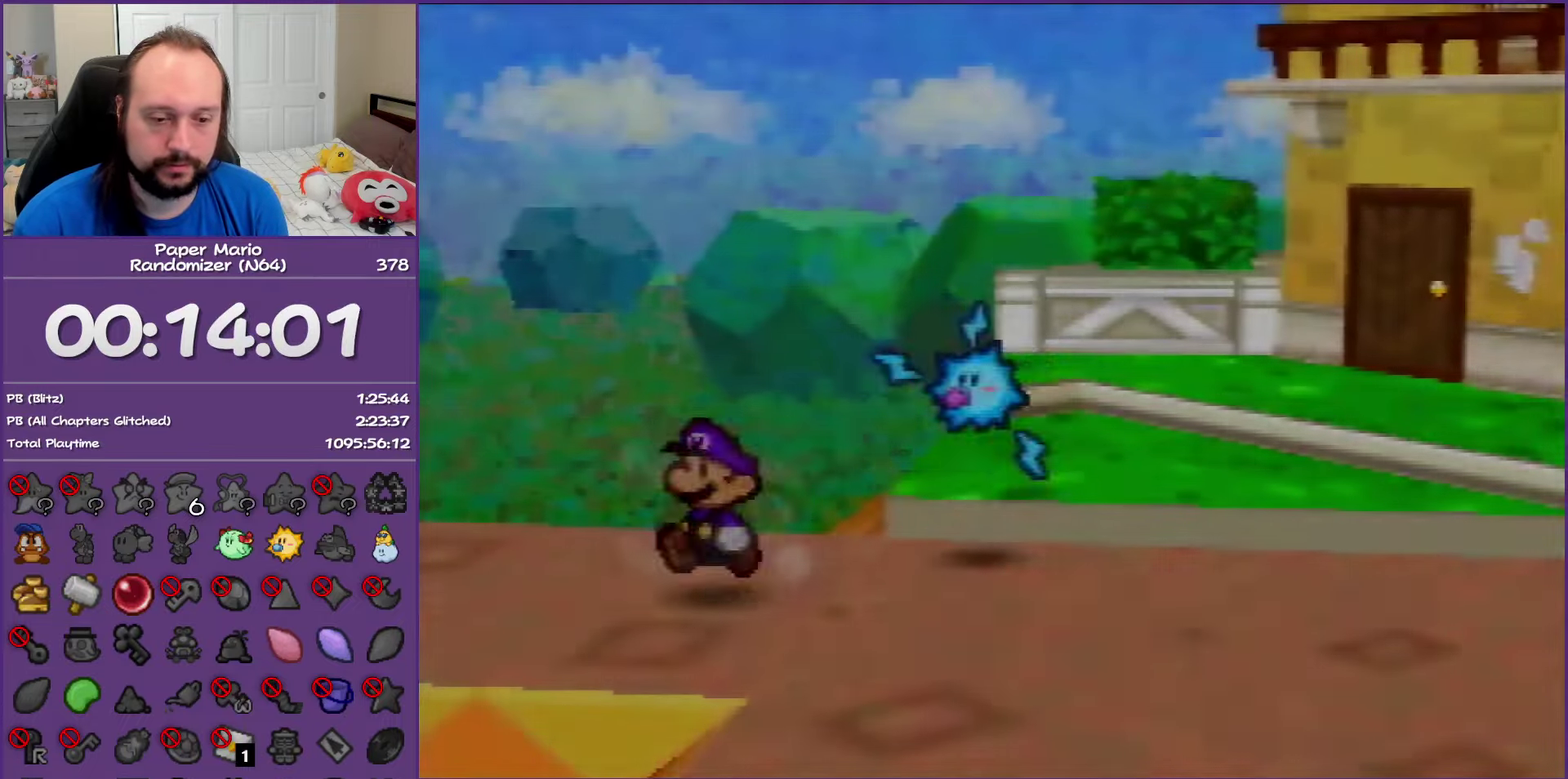
{"buttons": [], "left_stick": "down-left", "events": [[133, "Z", "up"]]}
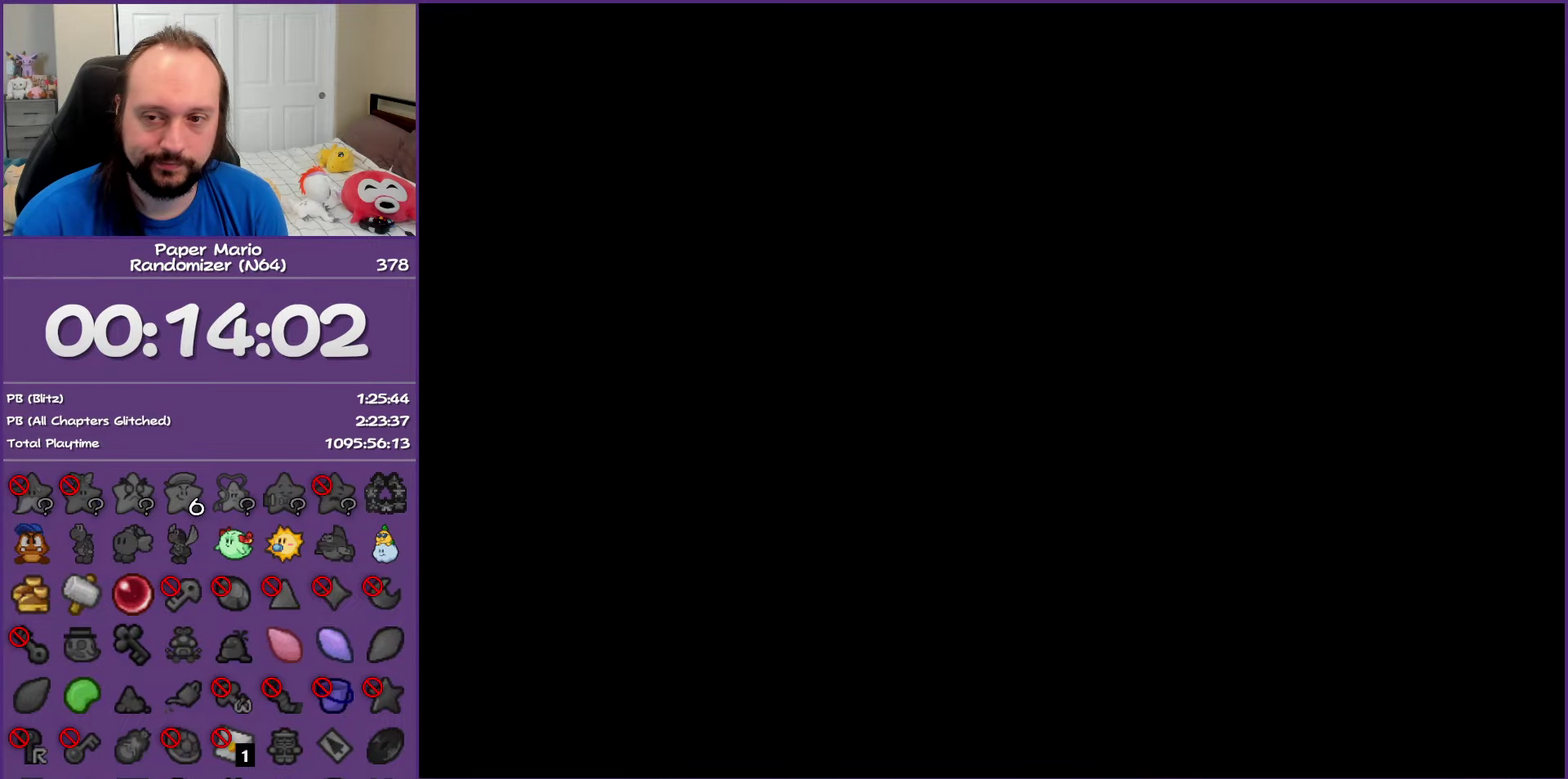
{"buttons": [], "left_stick": "down-left", "events": []}
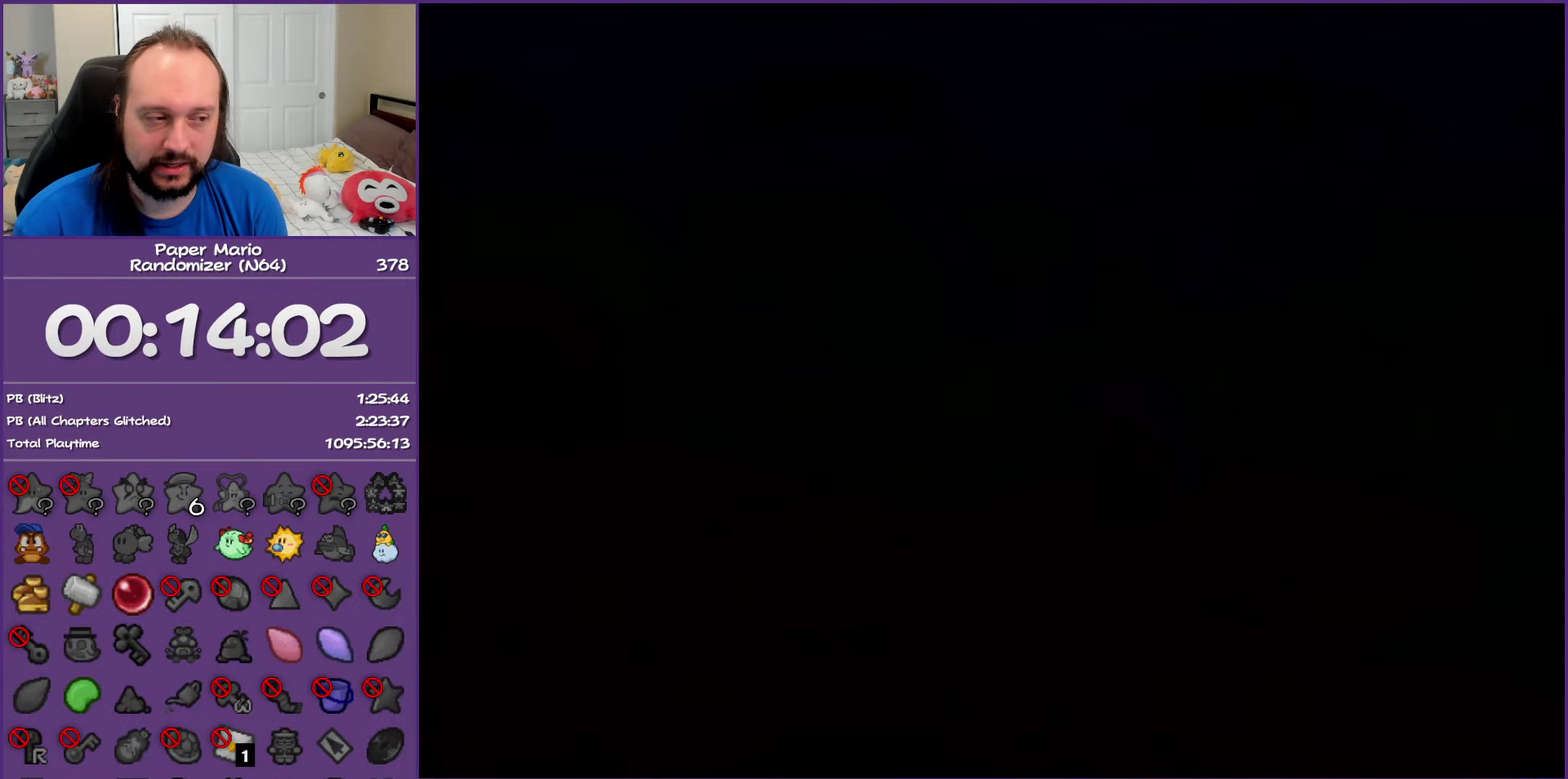
{"buttons": ["C_UP"], "left_stick": "down-left", "events": [[433, "C_UP", "down"]]}
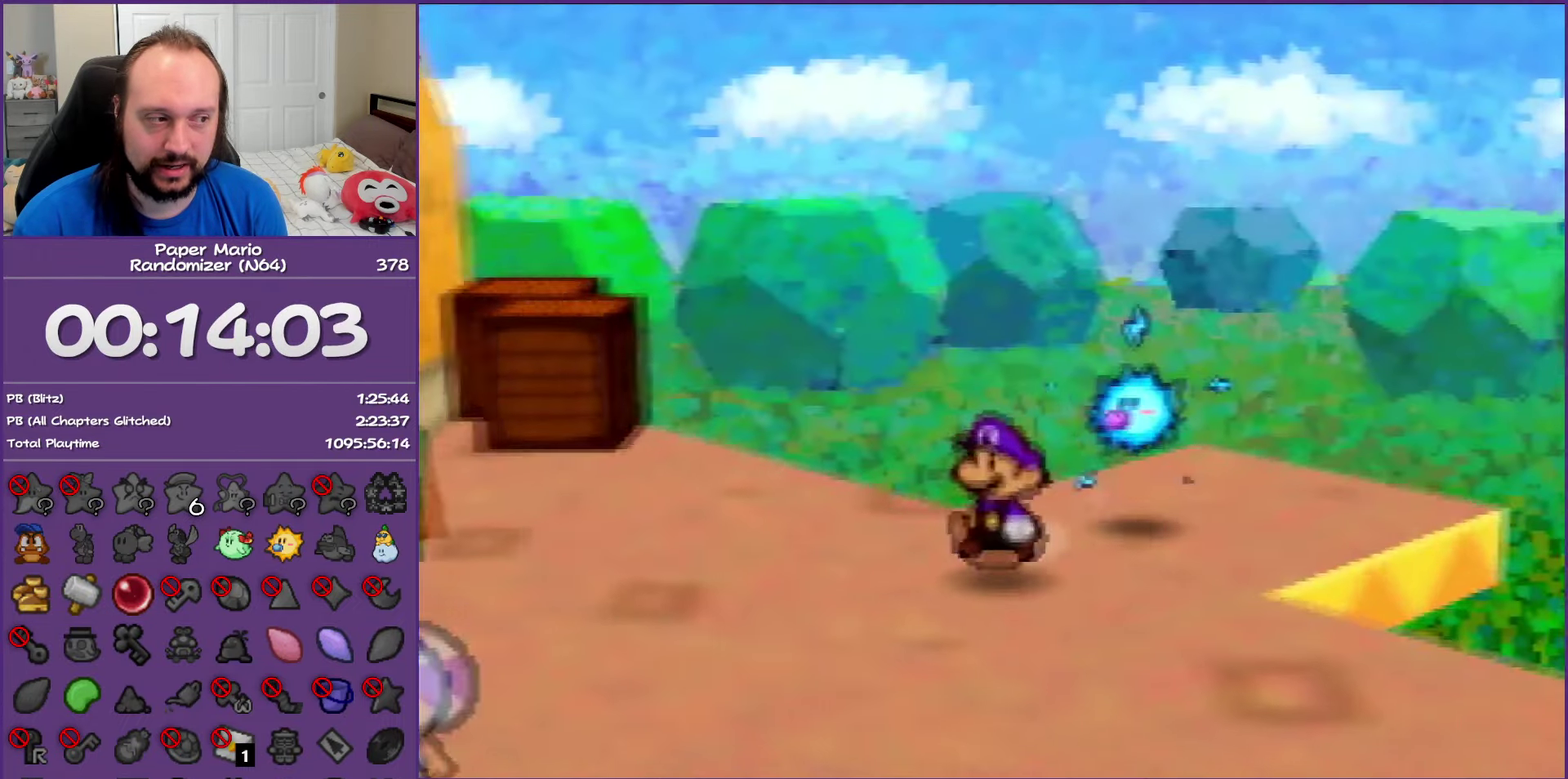
{"buttons": ["Z"], "left_stick": "down-left", "events": [[33, "C_UP", "up"], [200, "Z", "down"]]}